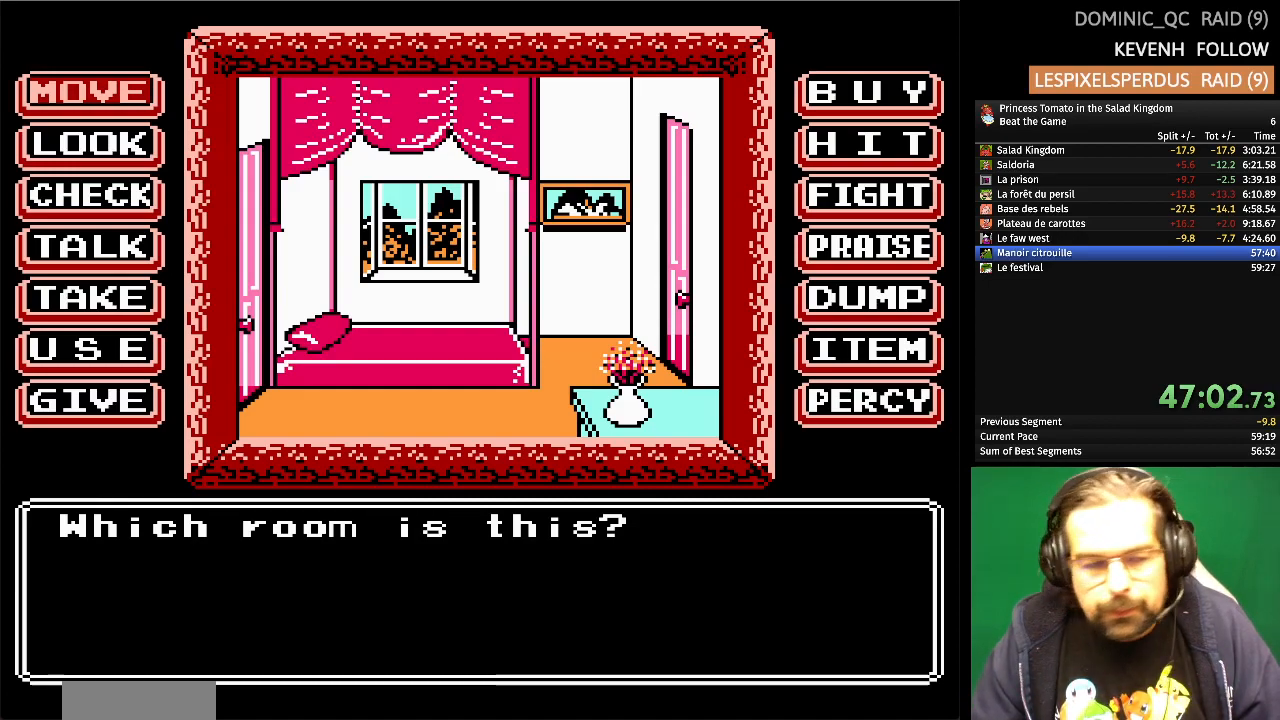
Gameplay with a controller (Nintendo layout); each line is a JSON object with the inputs held at the frame after it. "events" lists button and stick changes between this image and that frame as [ms after this image, input, new state], when the widget could be followed in between. Not read: L1 L2 L3 R3 X Y.
{"buttons": [], "events": [[150, "DPAD_DOWN", "down"], [283, "DPAD_DOWN", "up"]]}
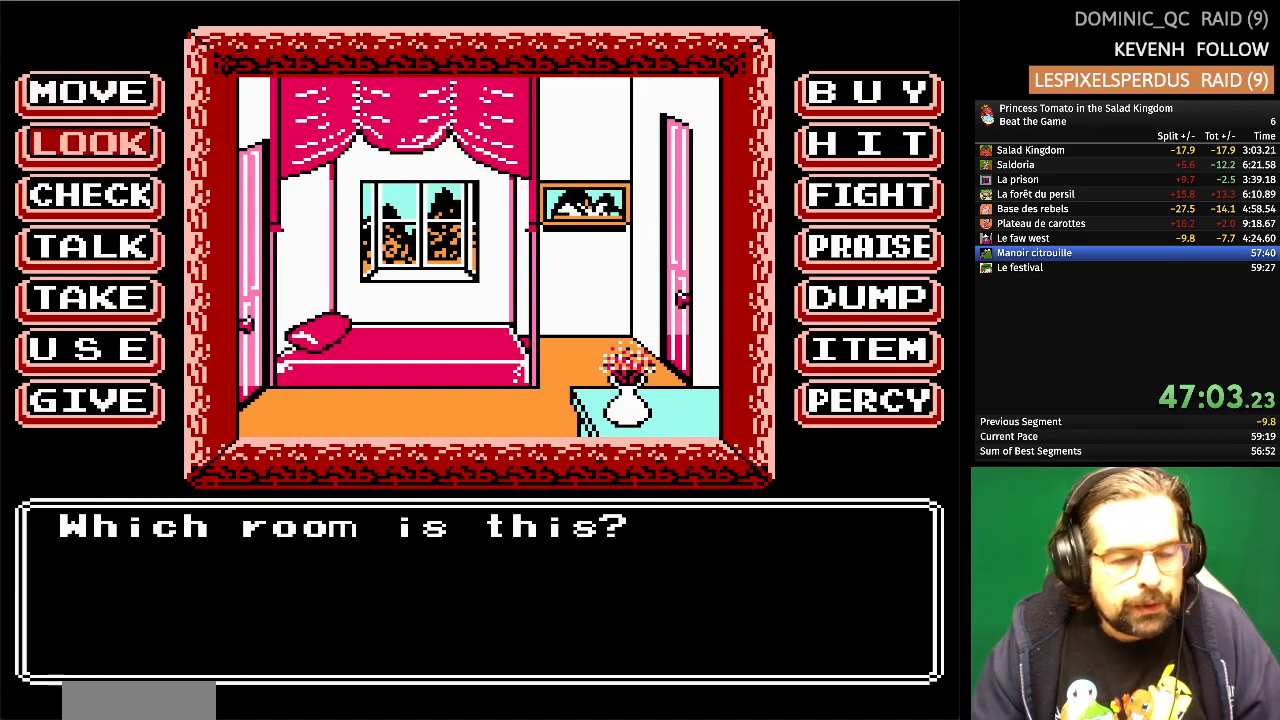
{"buttons": [], "events": [[200, "A", "down"], [350, "A", "up"]]}
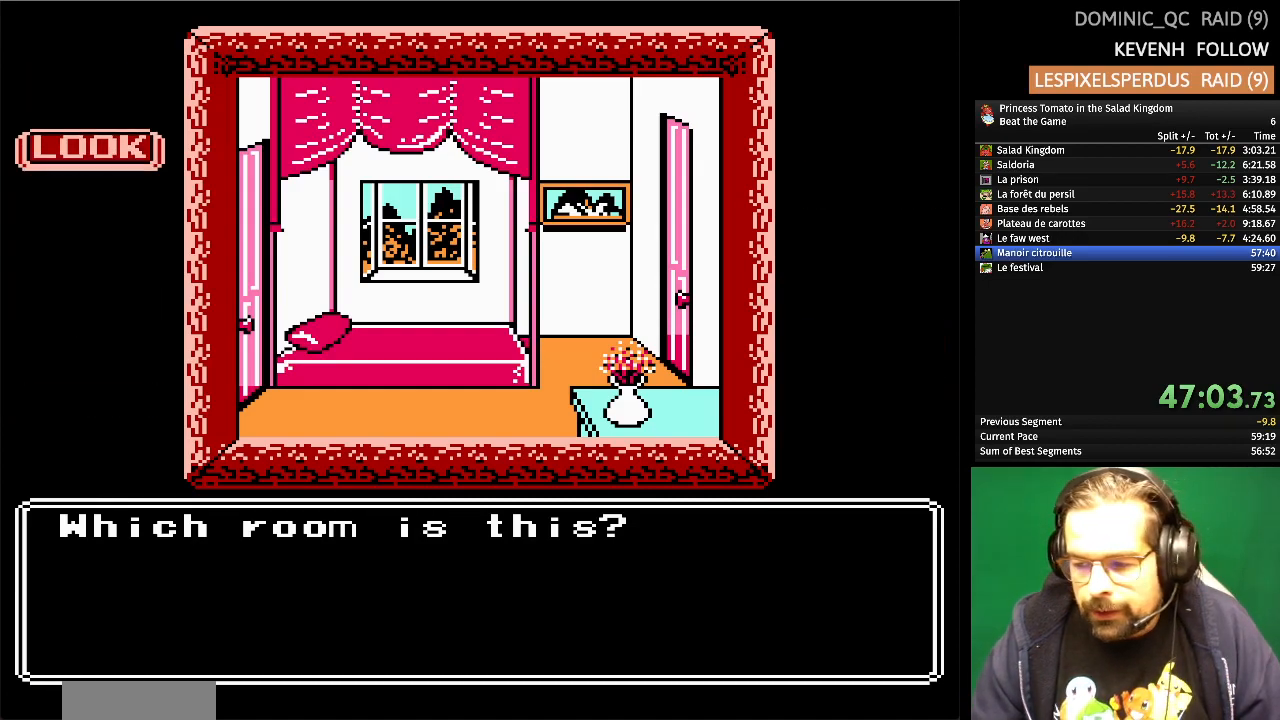
{"buttons": [], "events": []}
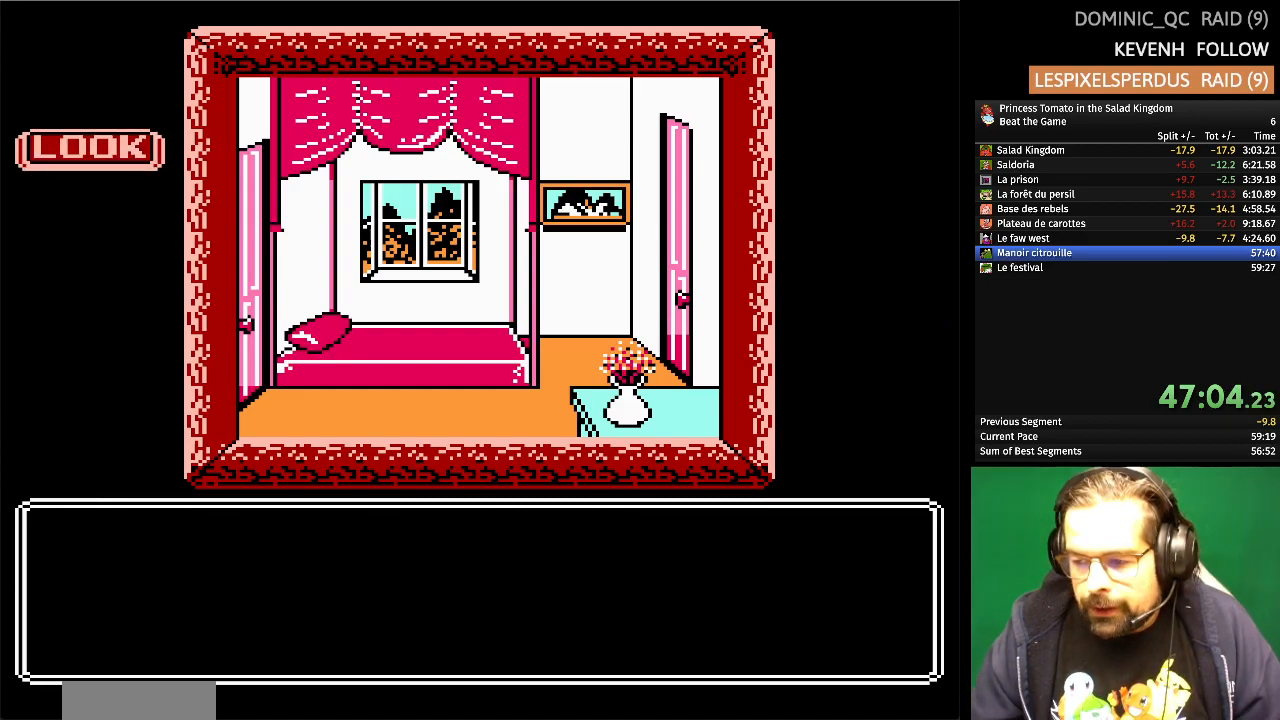
{"buttons": [], "events": []}
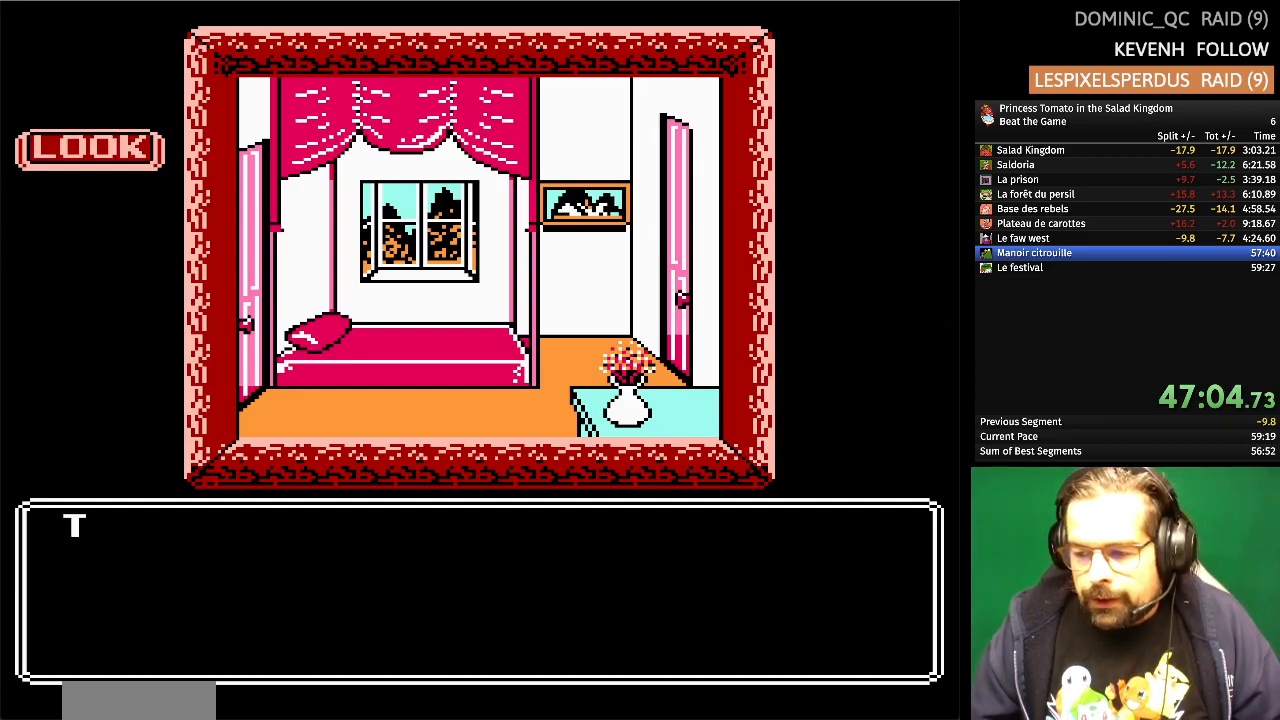
{"buttons": [], "events": []}
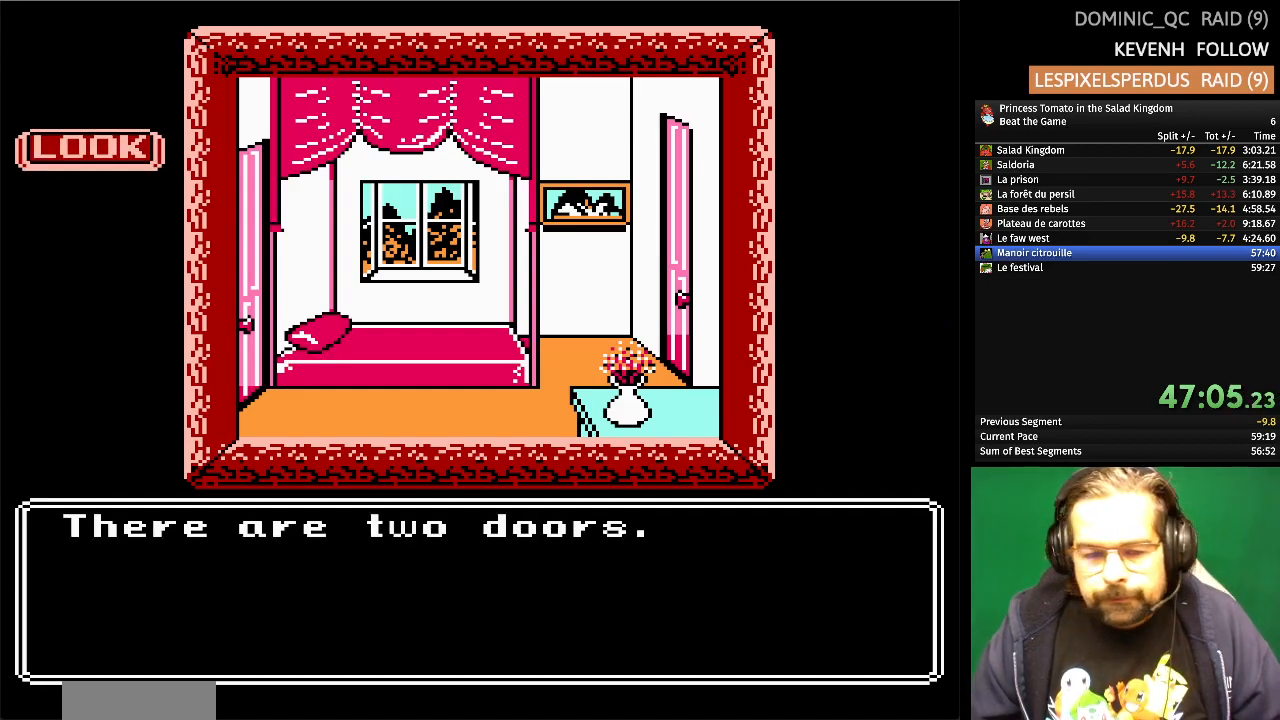
{"buttons": [], "events": []}
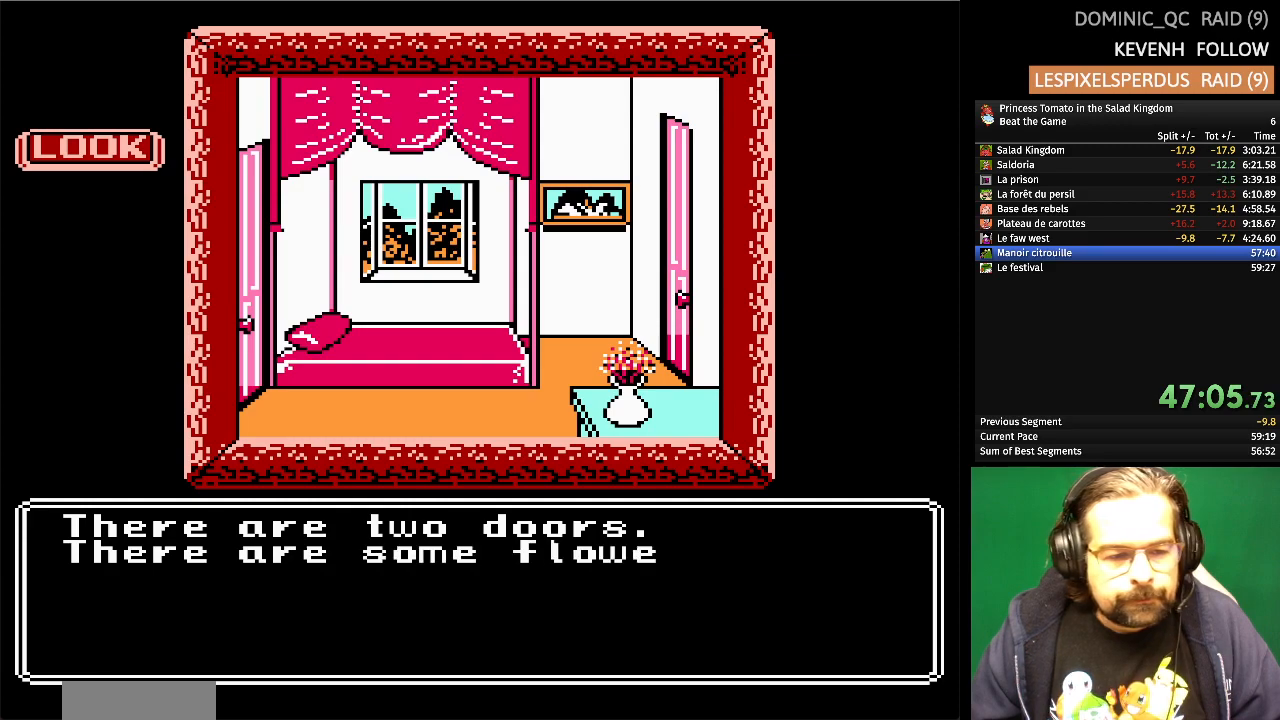
{"buttons": [], "events": []}
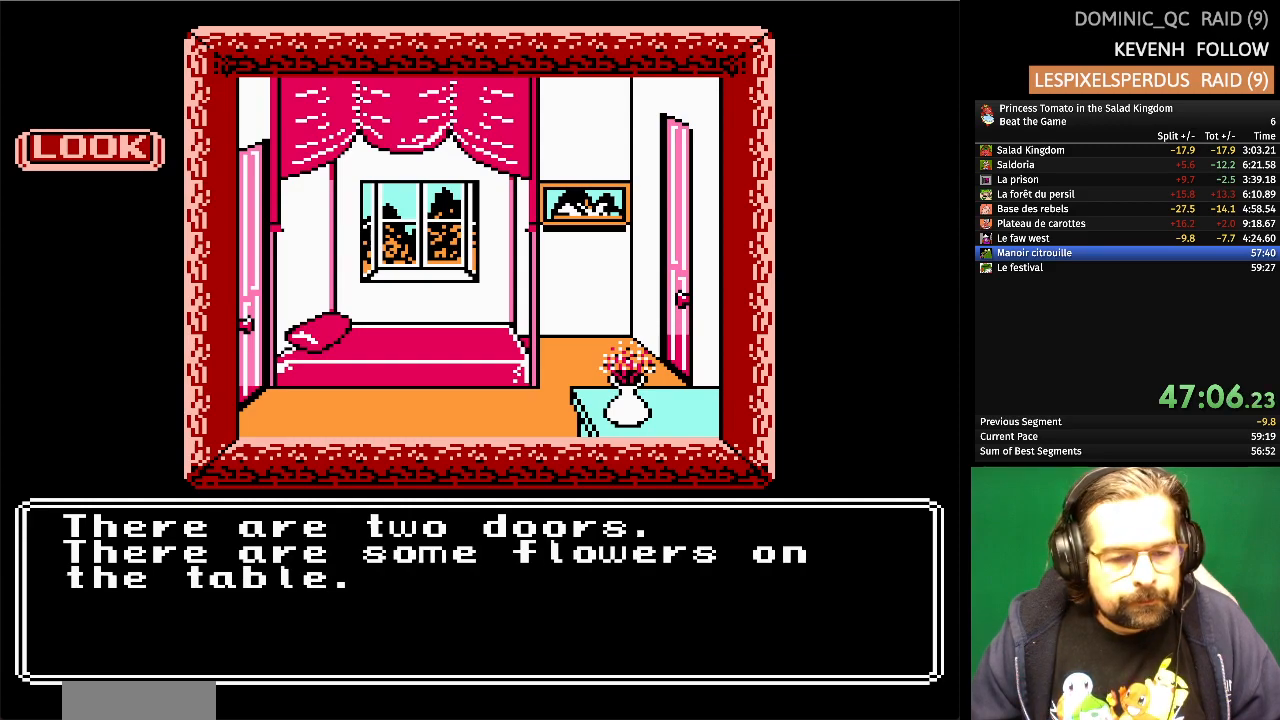
{"buttons": ["DPAD_DOWN"], "events": [[500, "DPAD_DOWN", "down"]]}
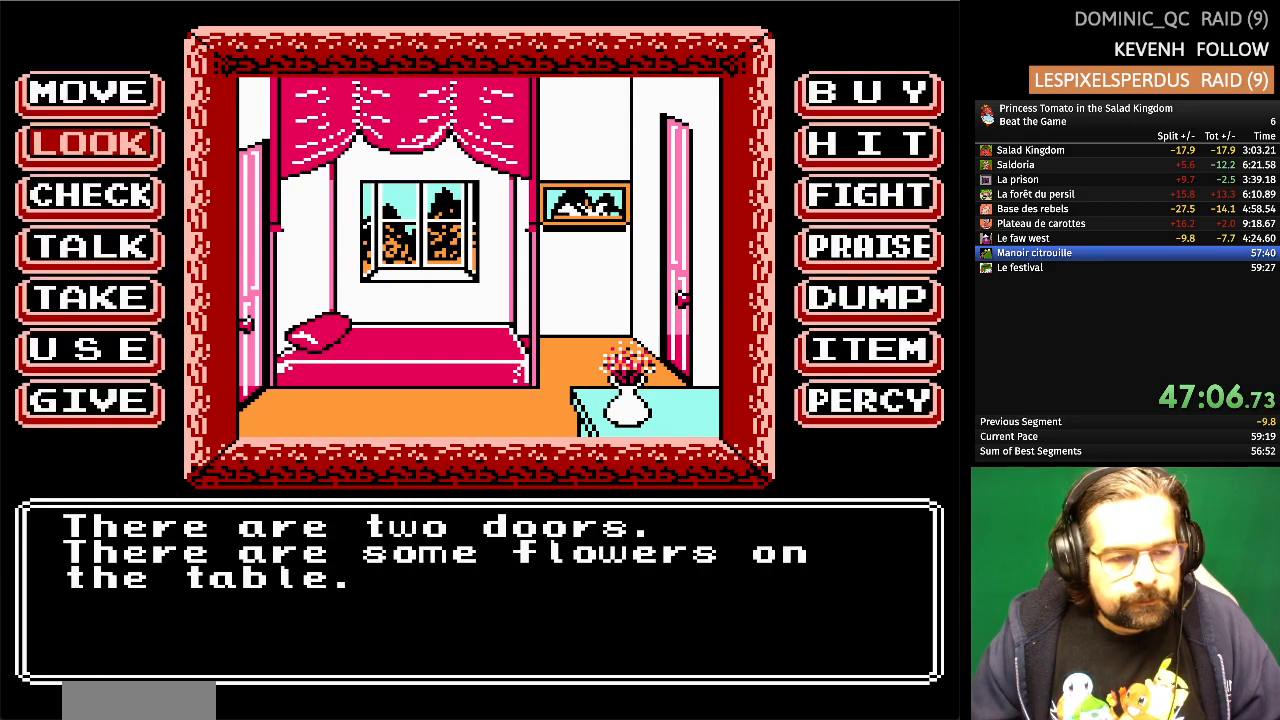
{"buttons": [], "events": [[133, "DPAD_DOWN", "up"], [300, "A", "down"], [417, "A", "up"]]}
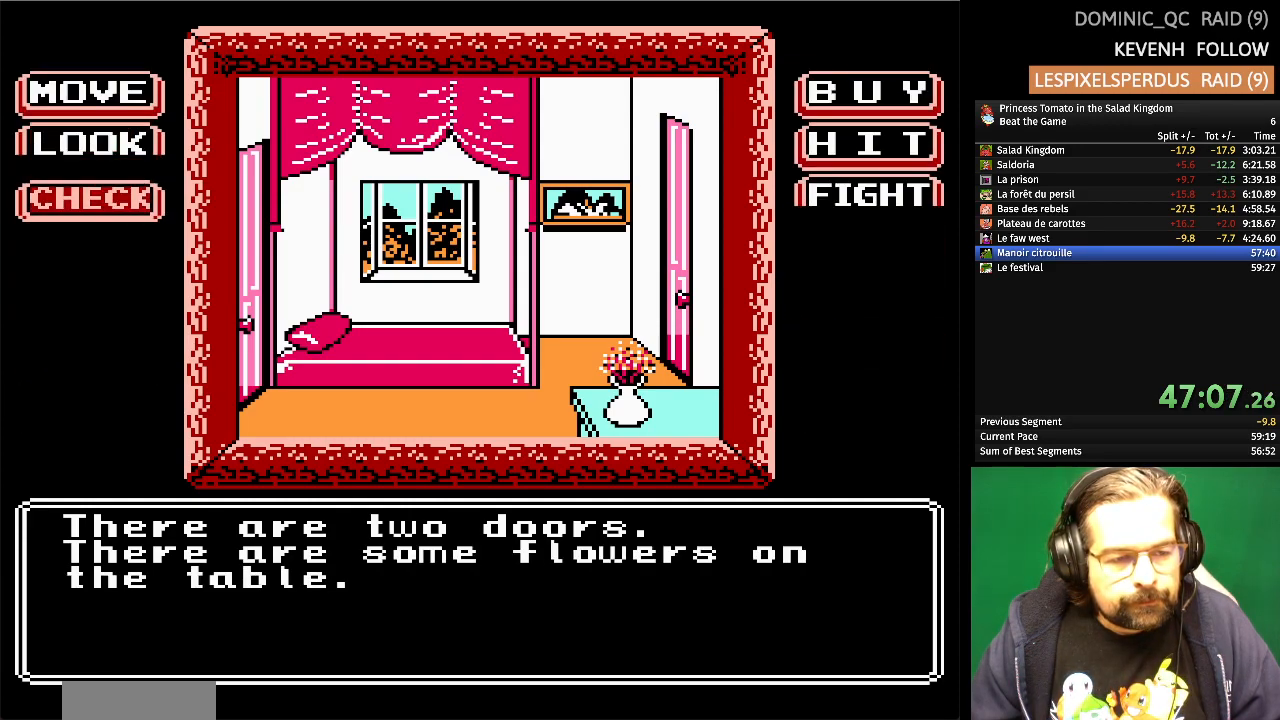
{"buttons": [], "events": []}
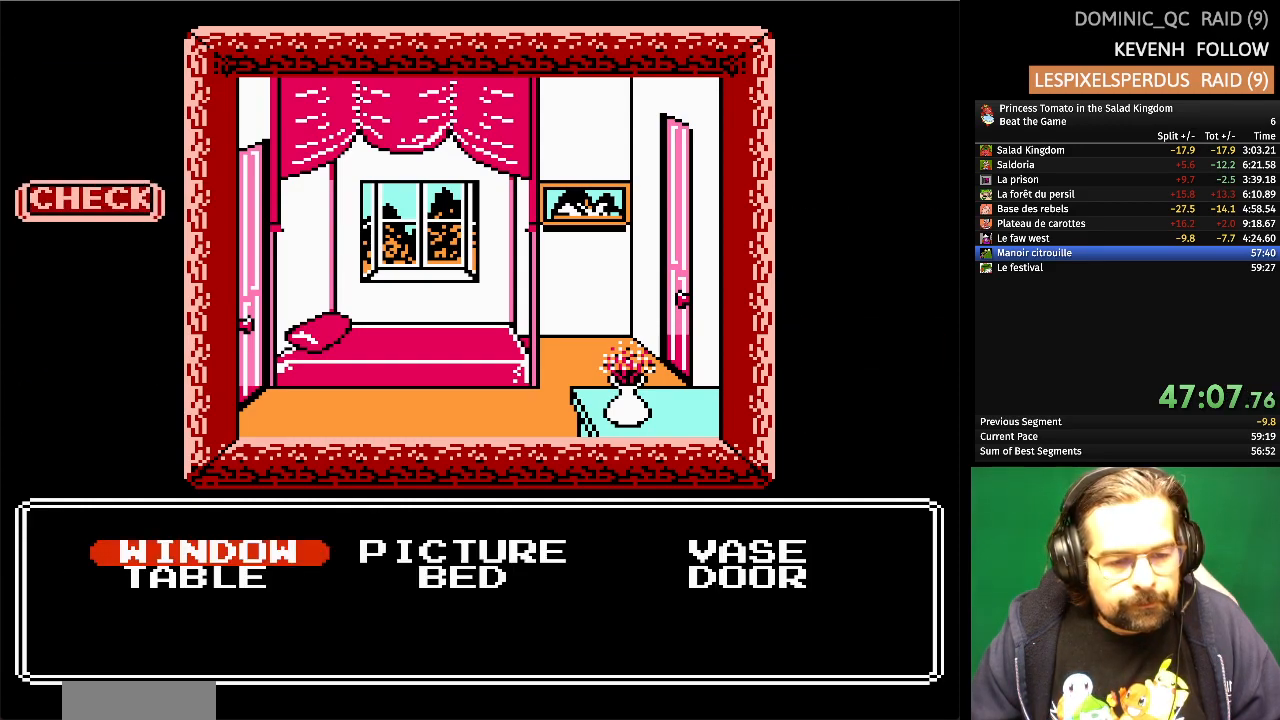
{"buttons": ["DPAD_RIGHT"], "events": [[167, "DPAD_RIGHT", "down"], [283, "DPAD_RIGHT", "up"], [400, "DPAD_RIGHT", "down"]]}
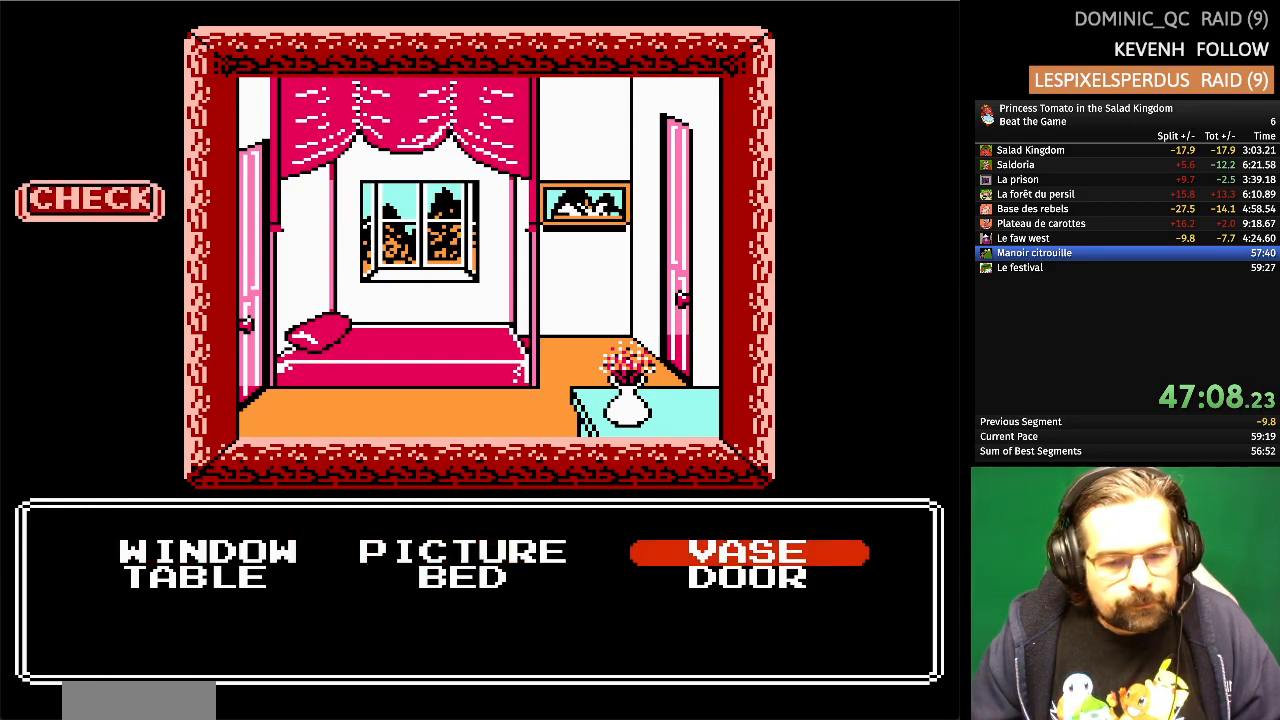
{"buttons": ["DPAD_DOWN"], "events": [[33, "DPAD_RIGHT", "up"], [417, "DPAD_DOWN", "down"]]}
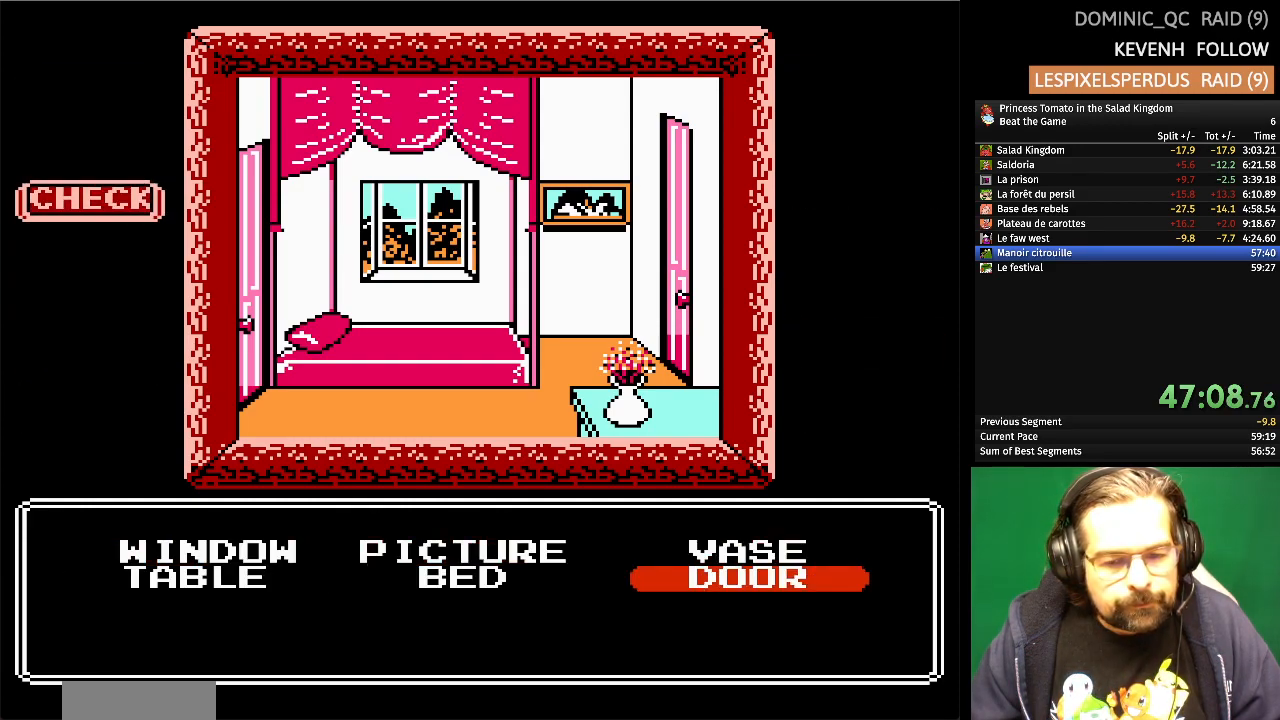
{"buttons": [], "events": [[33, "DPAD_DOWN", "up"], [67, "A", "down"], [200, "A", "up"]]}
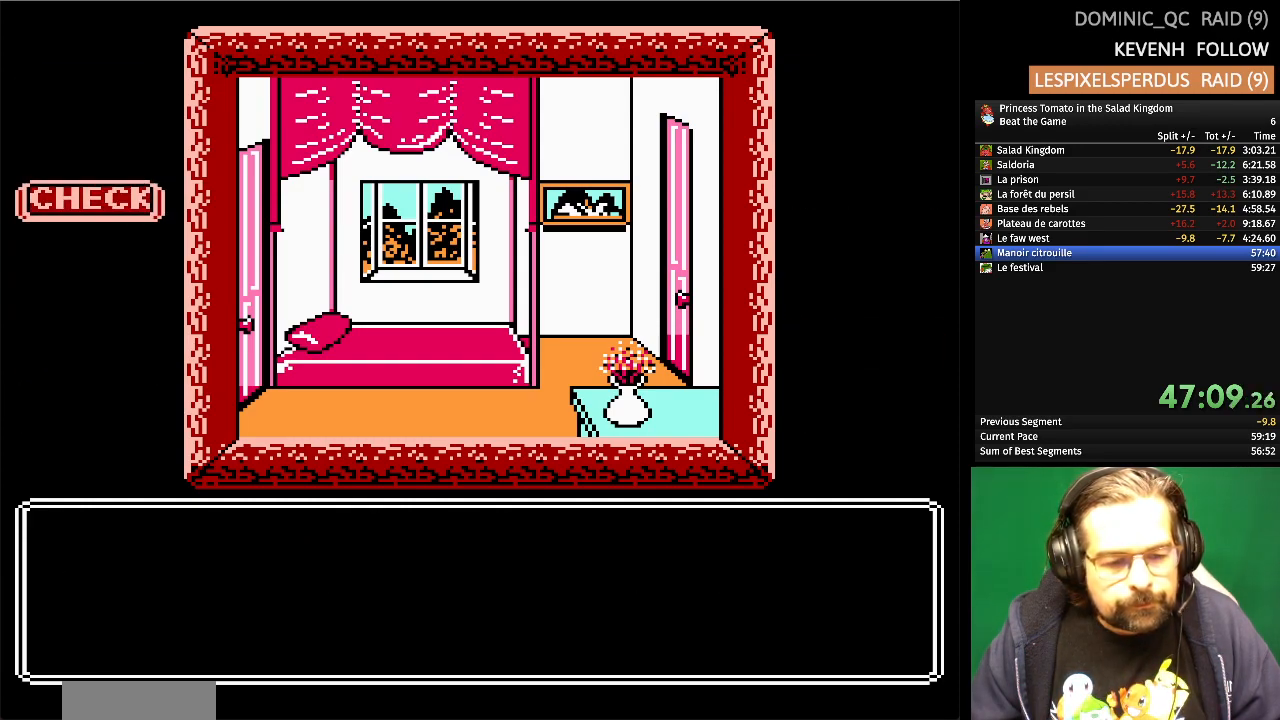
{"buttons": [], "events": []}
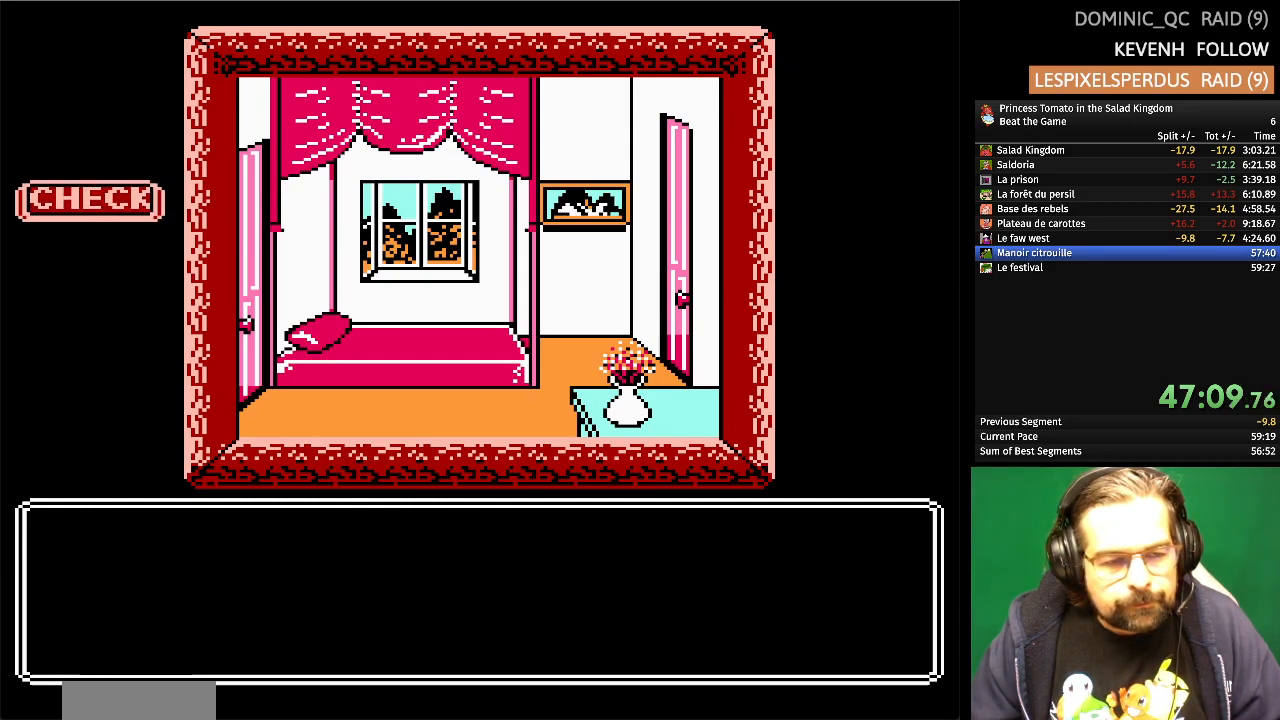
{"buttons": [], "events": []}
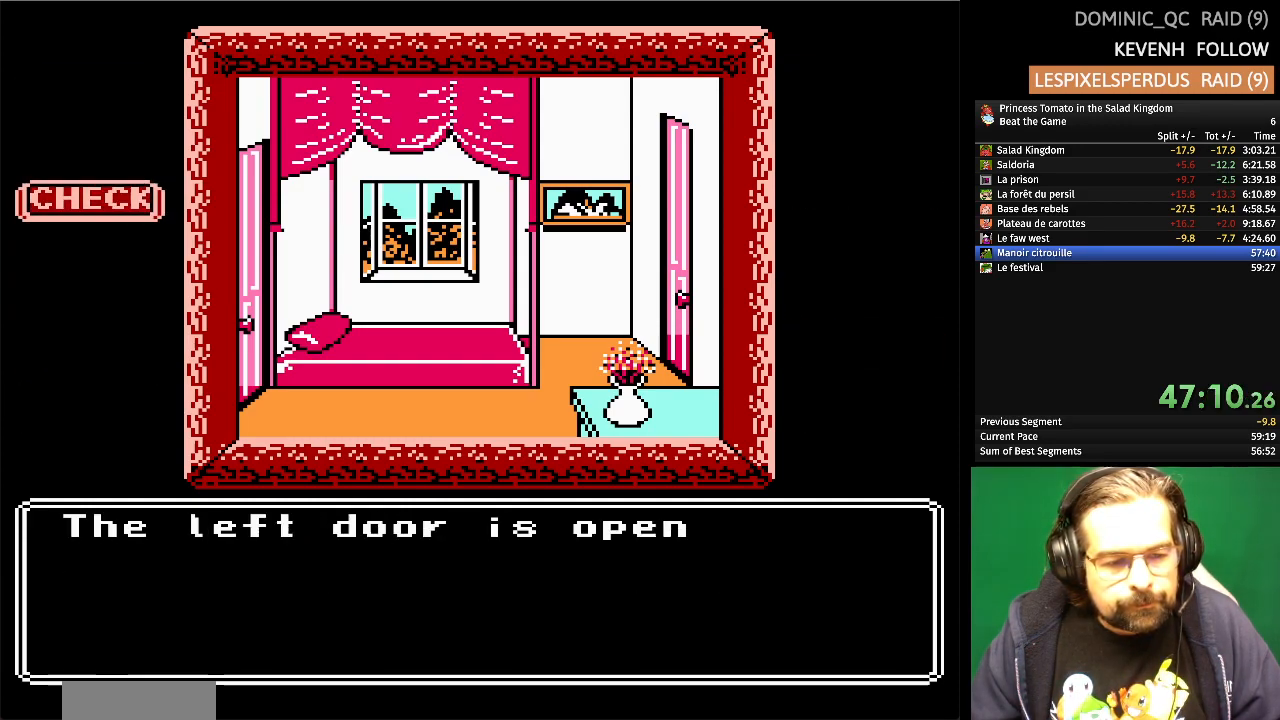
{"buttons": [], "events": []}
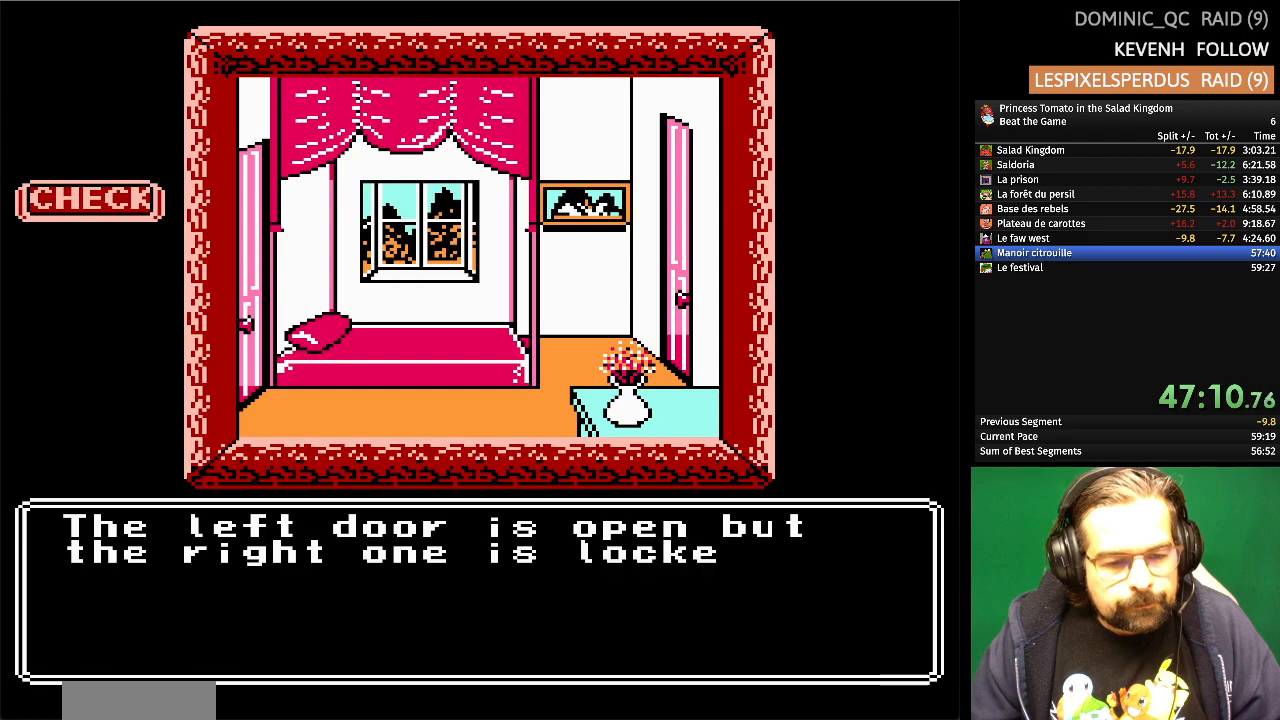
{"buttons": ["DPAD_UP"], "events": [[467, "DPAD_UP", "down"]]}
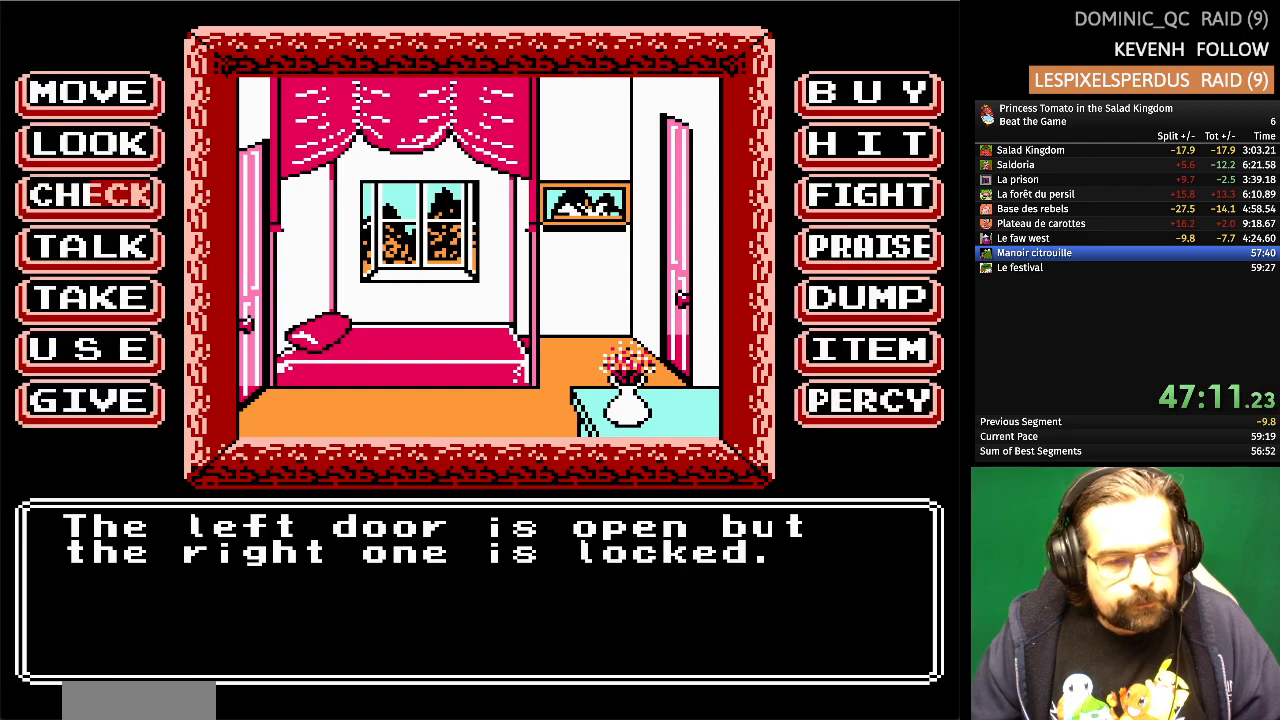
{"buttons": ["A"], "events": [[83, "DPAD_UP", "up"], [167, "DPAD_UP", "down"], [300, "DPAD_UP", "up"], [417, "A", "down"]]}
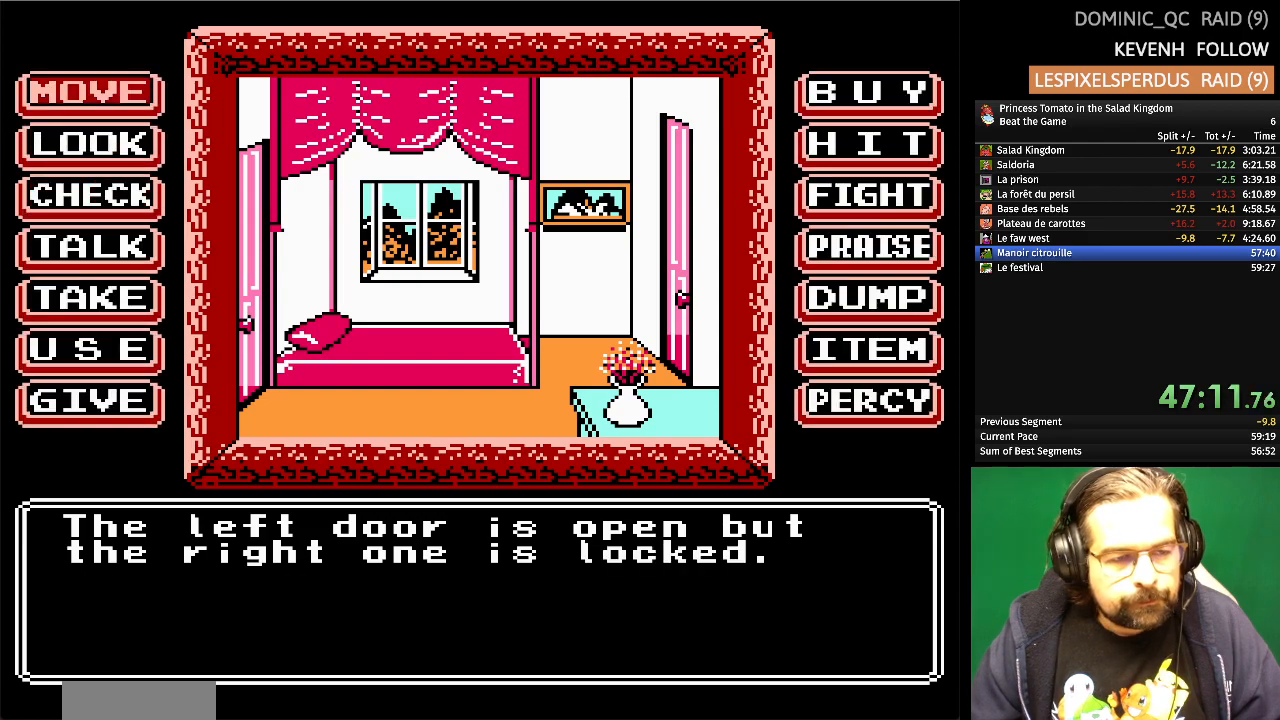
{"buttons": [], "events": [[67, "A", "up"]]}
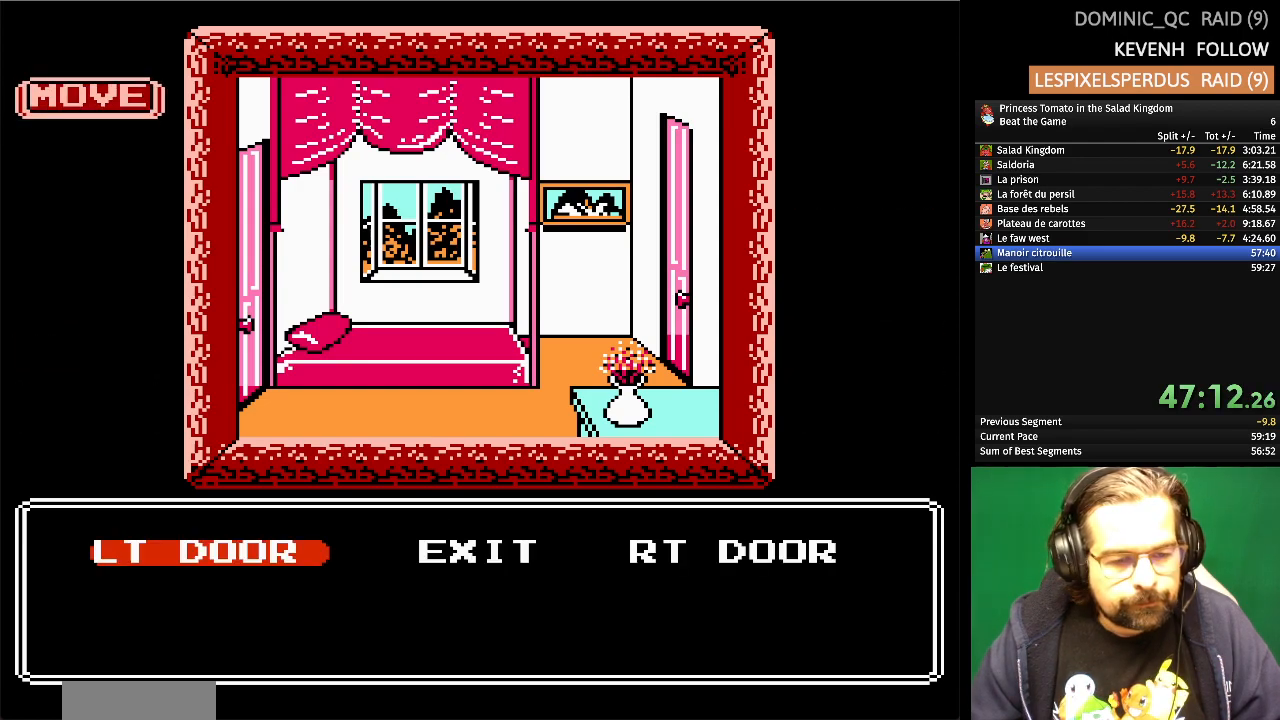
{"buttons": [], "events": [[183, "DPAD_RIGHT", "down"], [333, "DPAD_RIGHT", "up"]]}
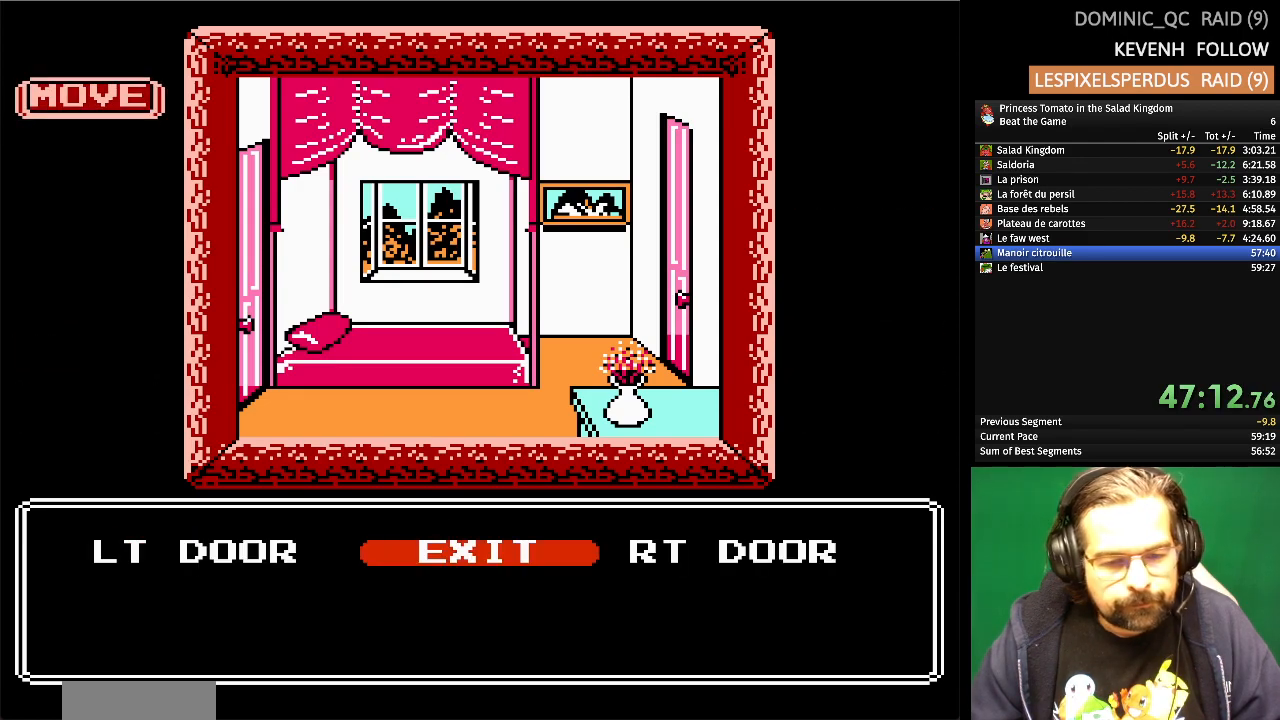
{"buttons": [], "events": [[33, "A", "down"], [150, "A", "up"]]}
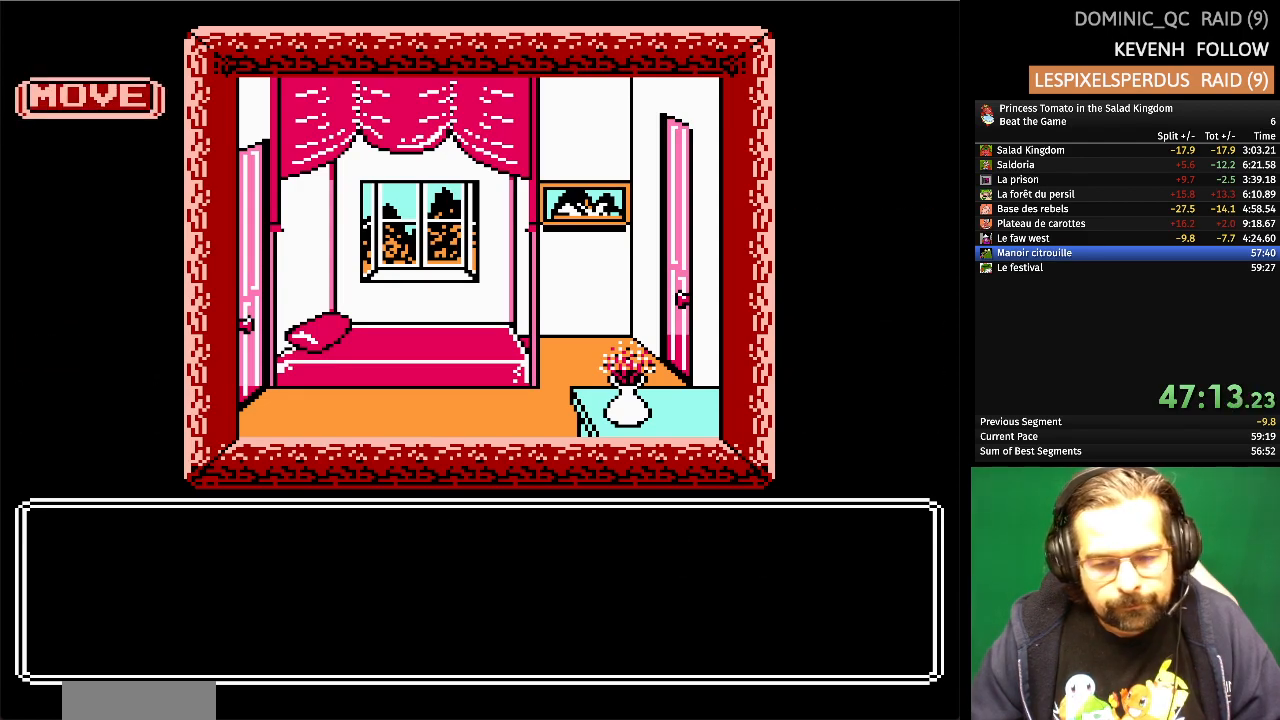
{"buttons": [], "events": []}
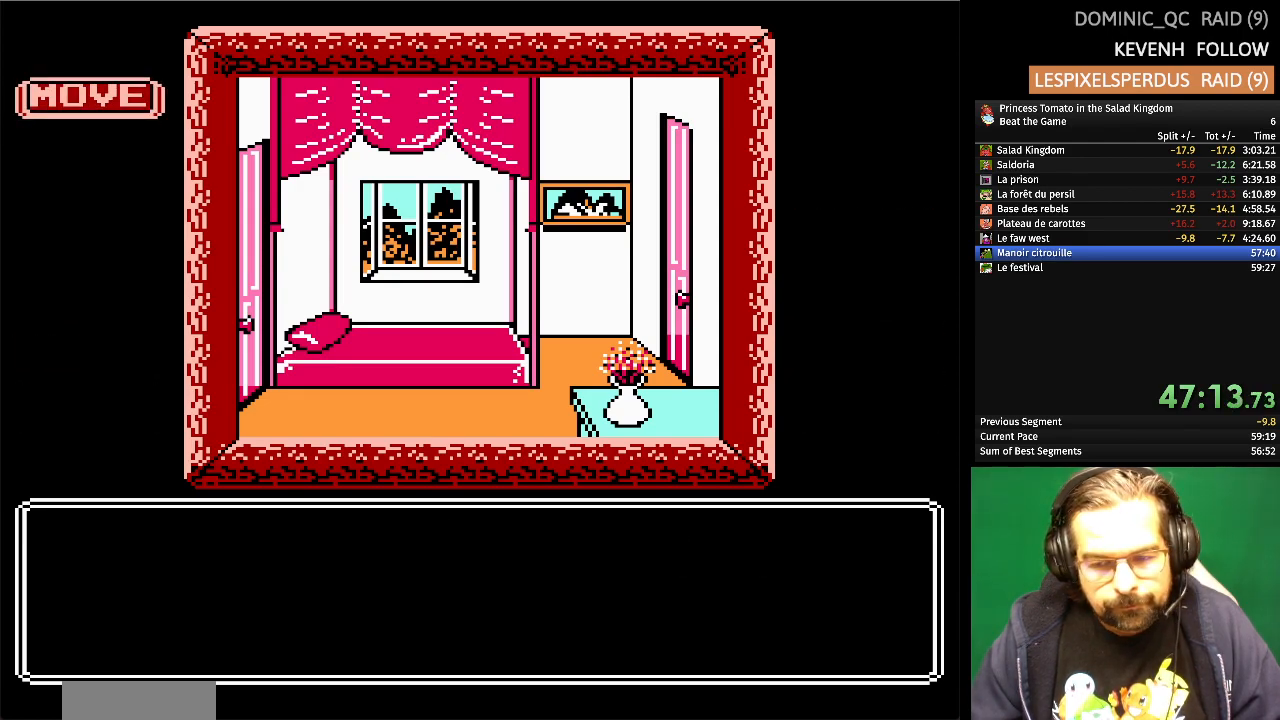
{"buttons": [], "events": []}
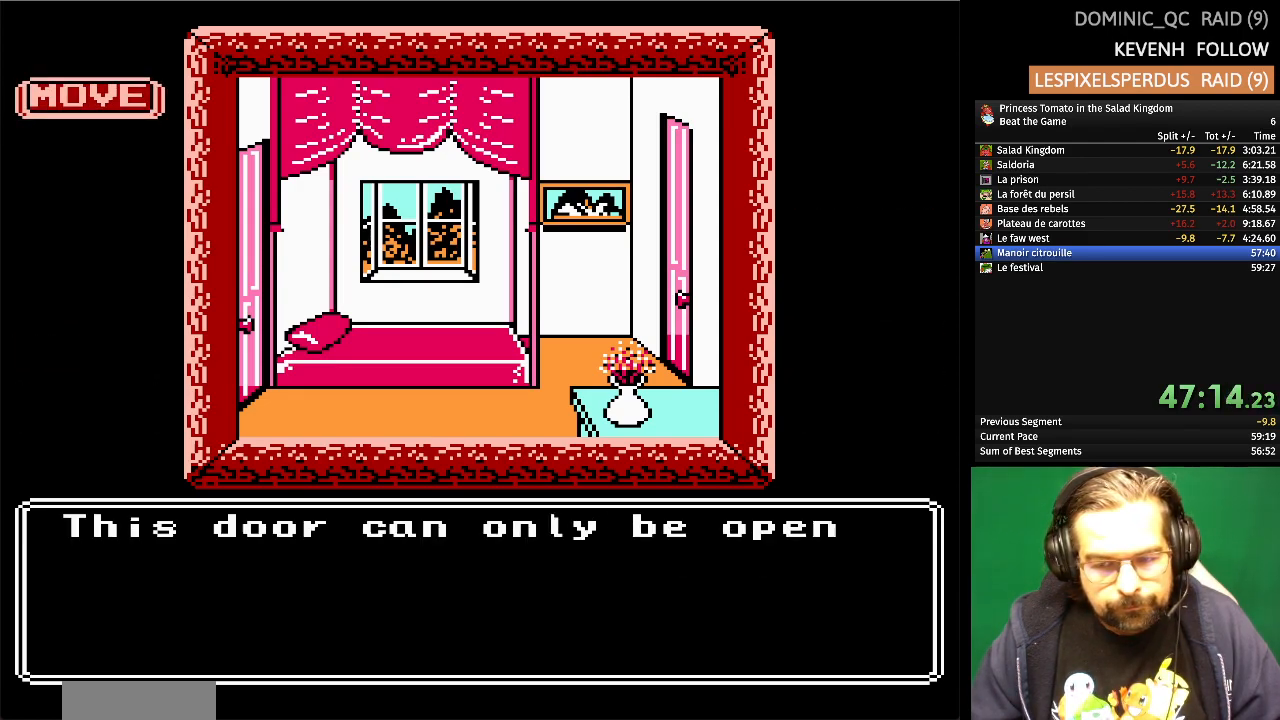
{"buttons": [], "events": []}
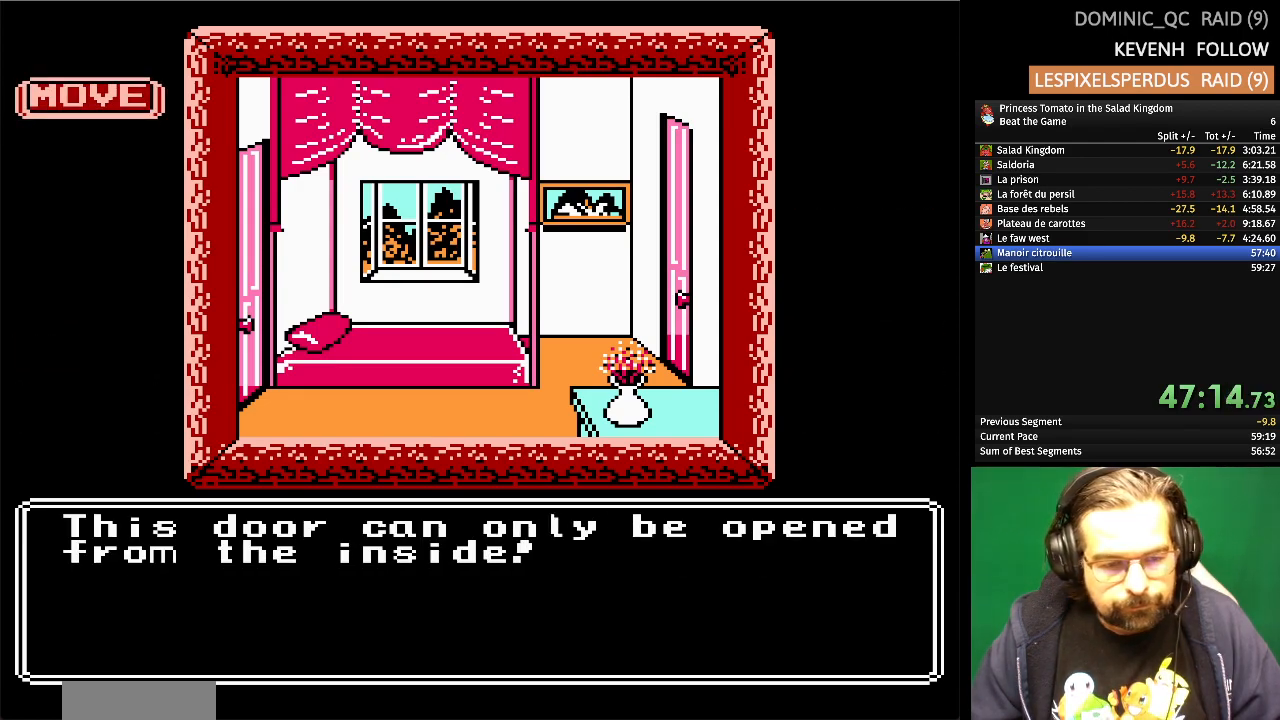
{"buttons": [], "events": [[233, "A", "down"], [367, "A", "up"]]}
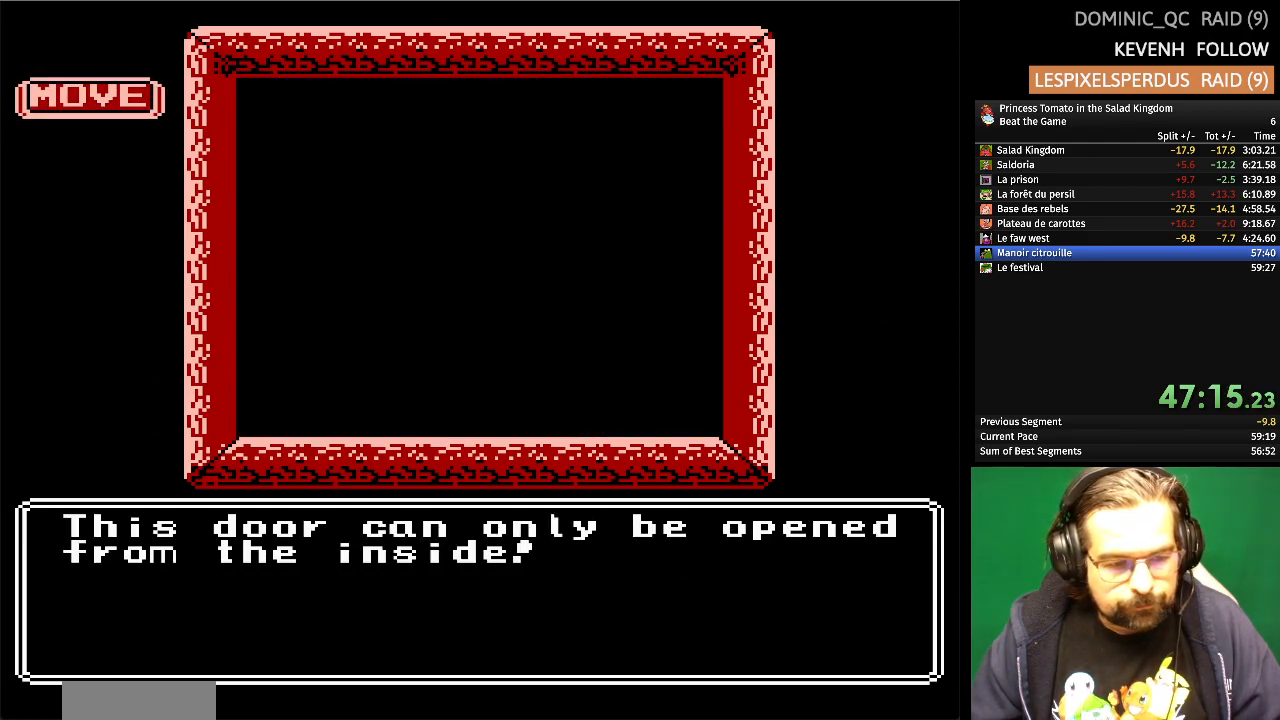
{"buttons": [], "events": []}
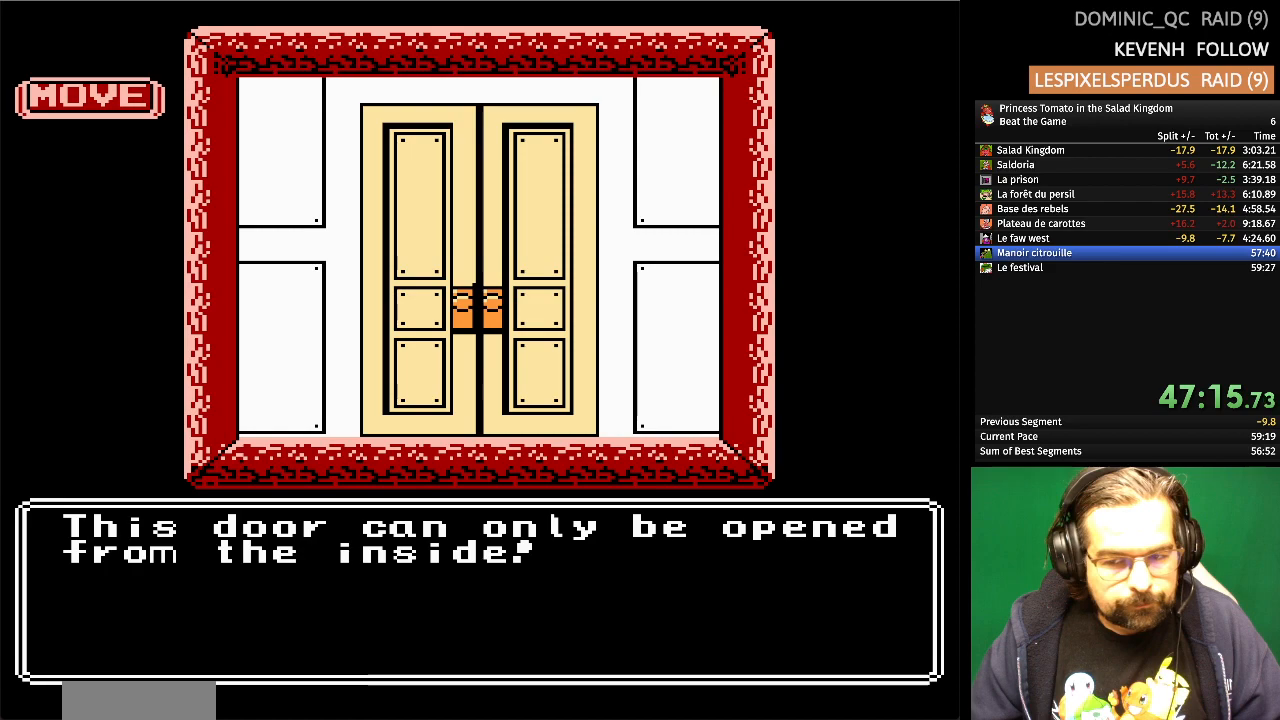
{"buttons": [], "events": []}
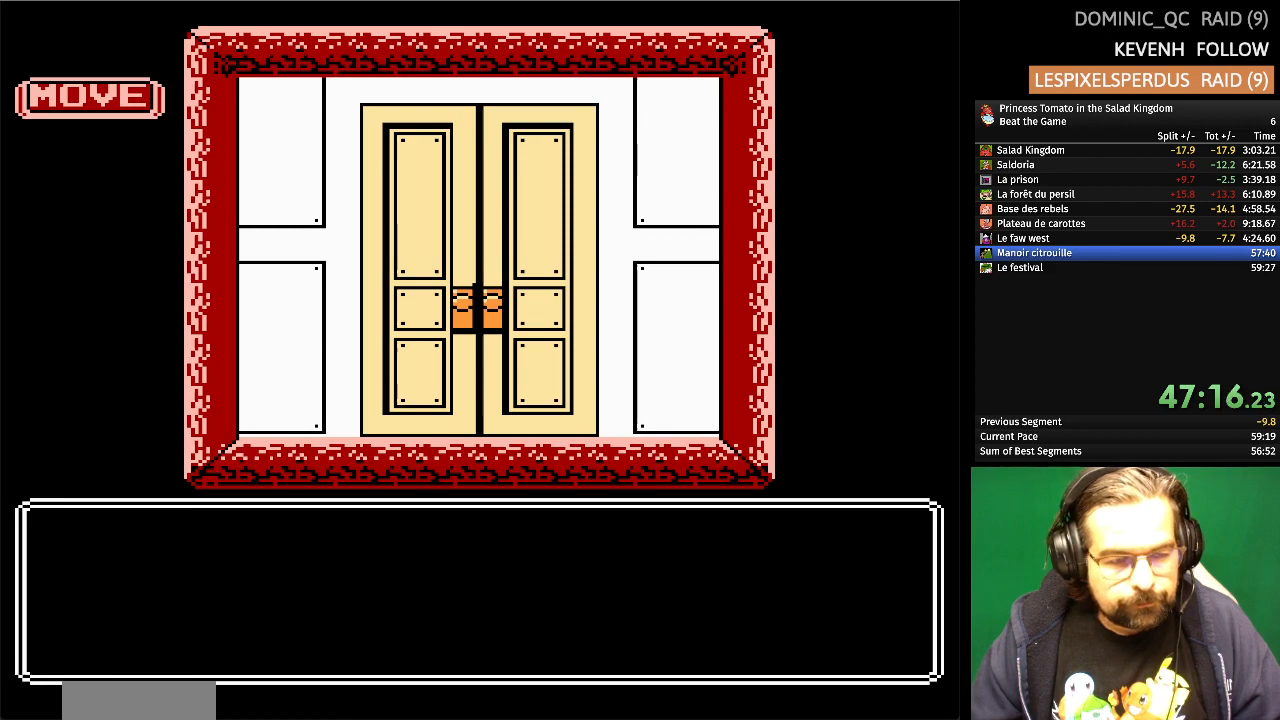
{"buttons": [], "events": []}
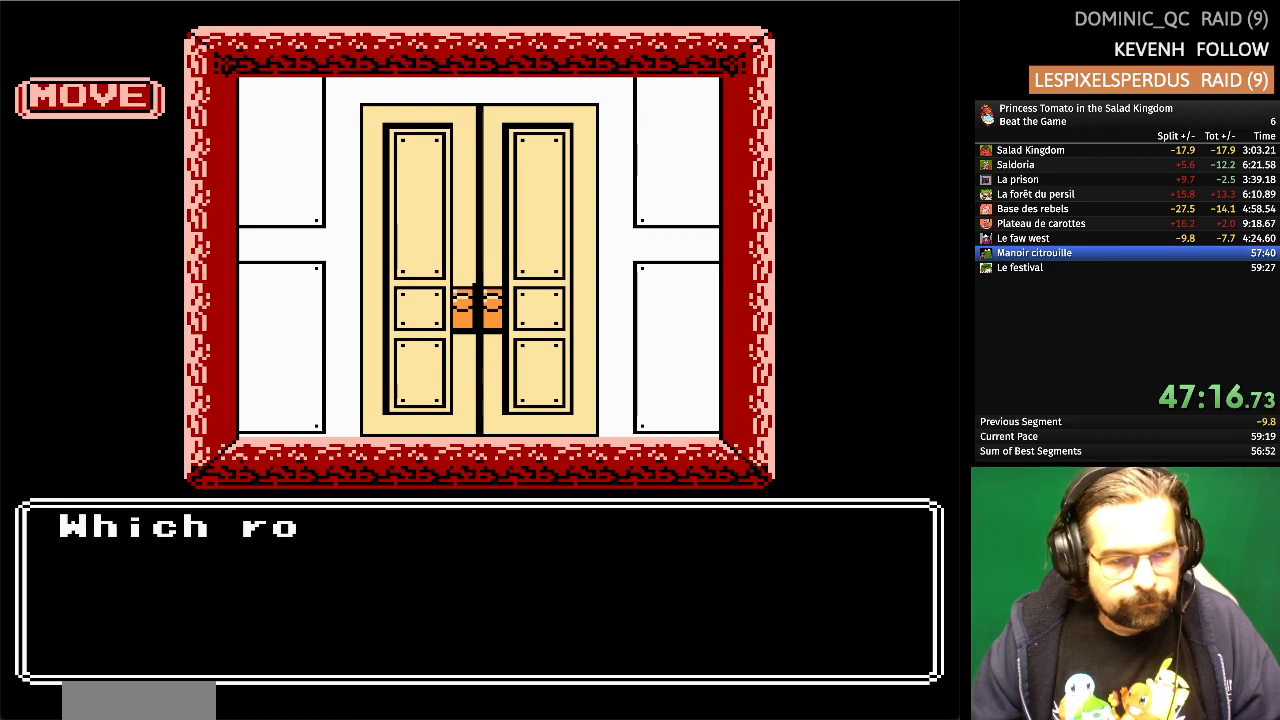
{"buttons": [], "events": []}
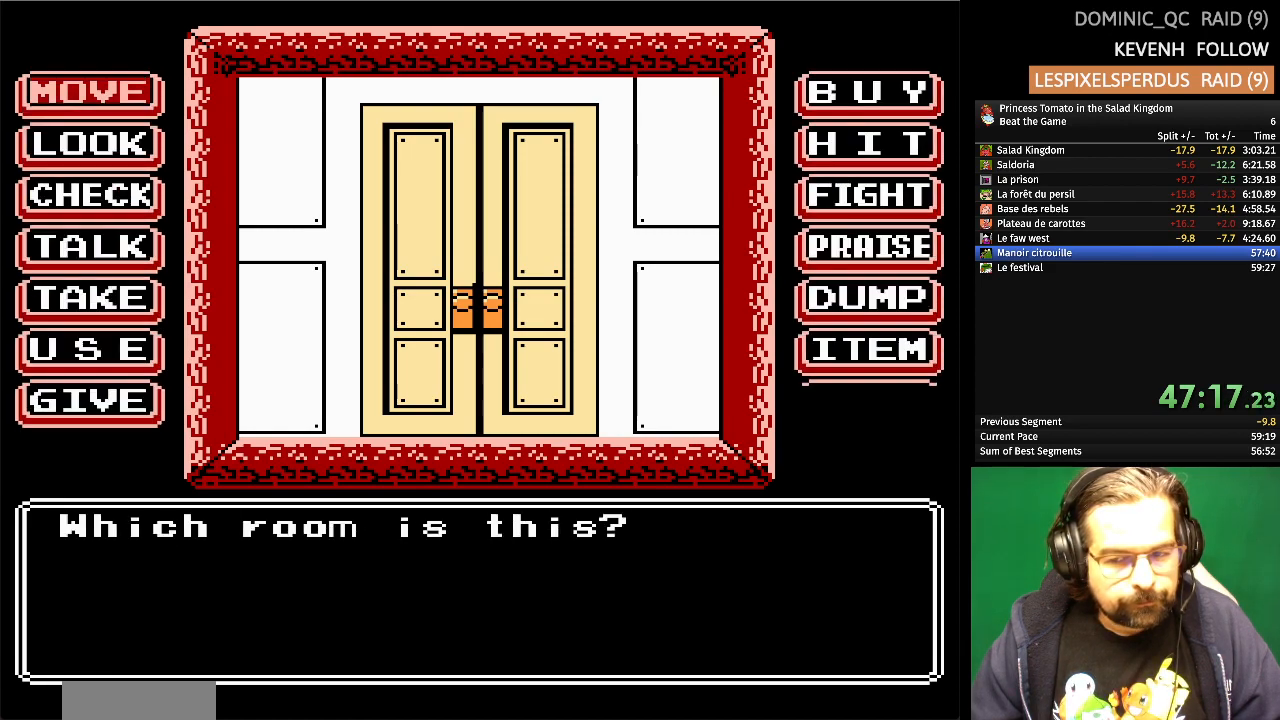
{"buttons": [], "events": [[150, "A", "down"], [333, "A", "up"]]}